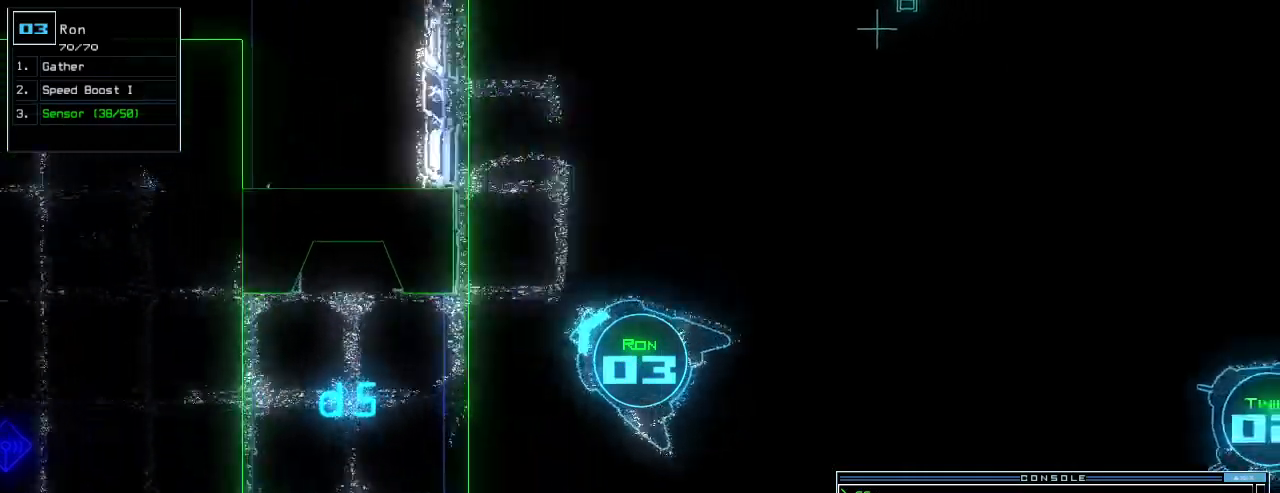
Gameplay with keyboard; each line is a JSON object with the keys held at the frame after it. "events" lists presses ("down") and releases ("up") of ".", "0", "1", "2", "3", "4", "5", "6", "7", "8", "9", "a", "b", "backspace", "c", "caps_lock", "comma", "ctrl_l", "ctrl_r", "d", "down", "e", "equals", "escape", "f", "f12", "g", "h", "i", "j", "k", "l", "left", "m", "minus", "n", "o", "p", "q", "quote", "r", "return", "right", "s", "semicolon", "shift_l", "shift_r", "space", "t", "tab", "tilde", "u", "up", "v", "w", "x", "y" and "z" between this image and that frame as [ms after this image, input, new state], when the widget could be followed in between. No other keys are recorded. Mouse input is not recorded.
{"keys": ["right", "up"], "events": [[60, "down", "up"], [140, "up", "down"], [420, "d", "down"], [500, "d", "up"]]}
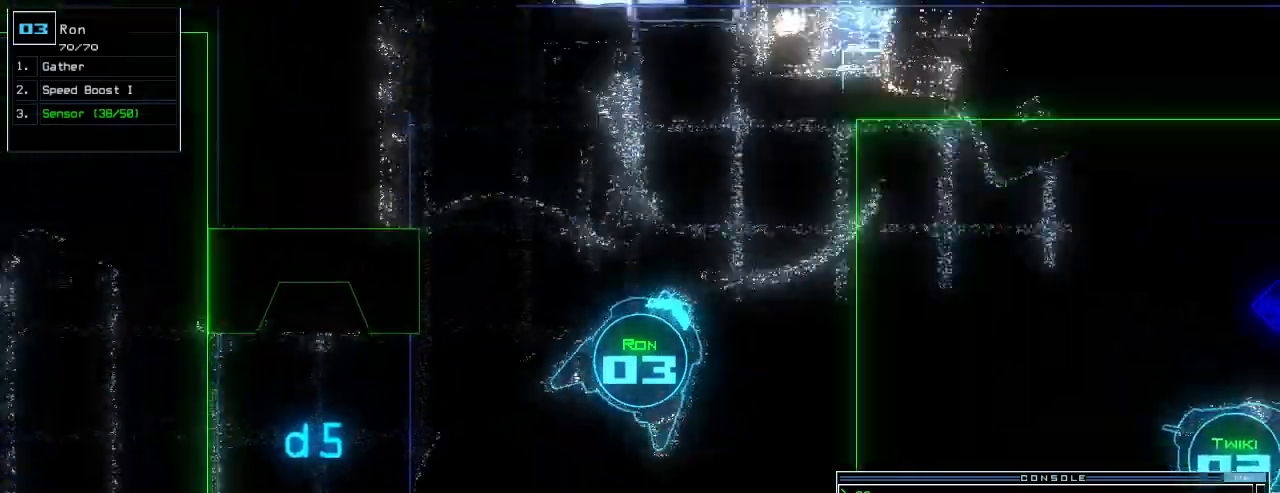
{"keys": ["up"], "events": [[40, "6", "down"], [80, "6", "up"], [160, "5", "down"], [180, "right", "up"], [280, "5", "up"], [300, "return", "down"], [380, "return", "up"]]}
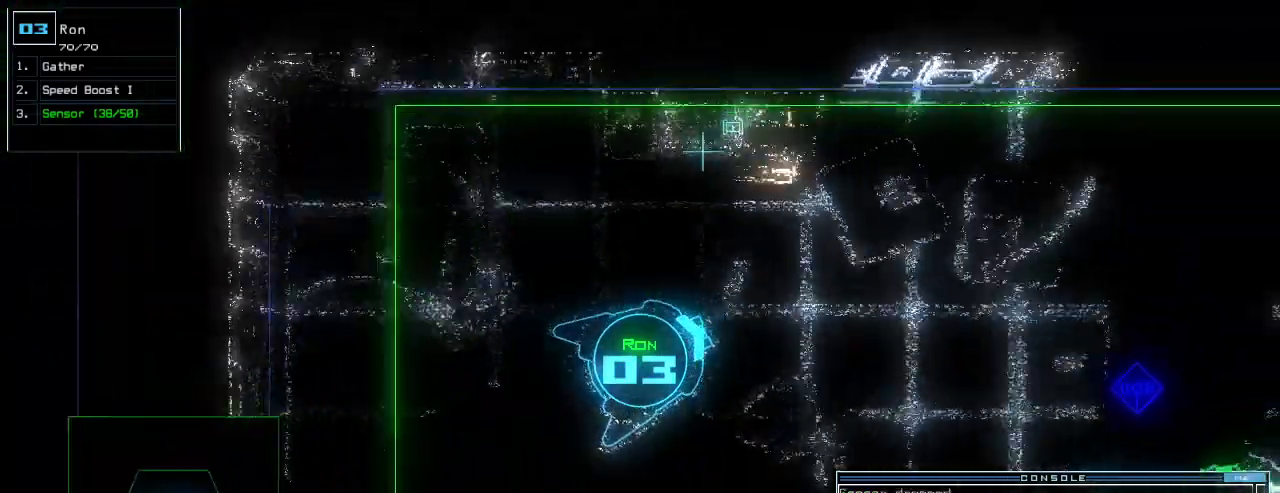
{"keys": ["up"]}
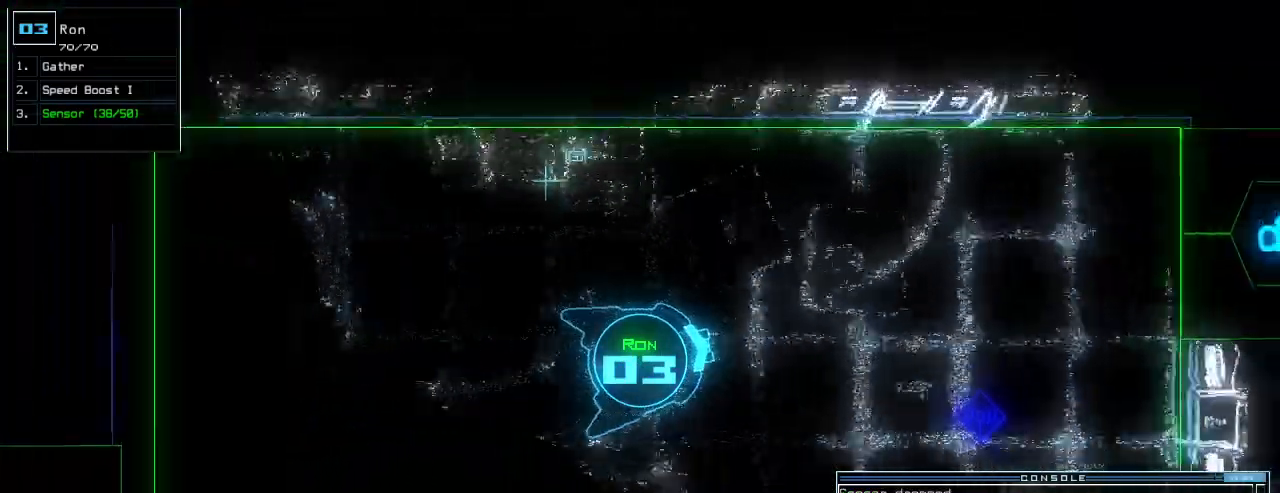
{"keys": ["left", "up"], "events": [[220, "right", "down"], [300, "right", "up"], [460, "left", "down"]]}
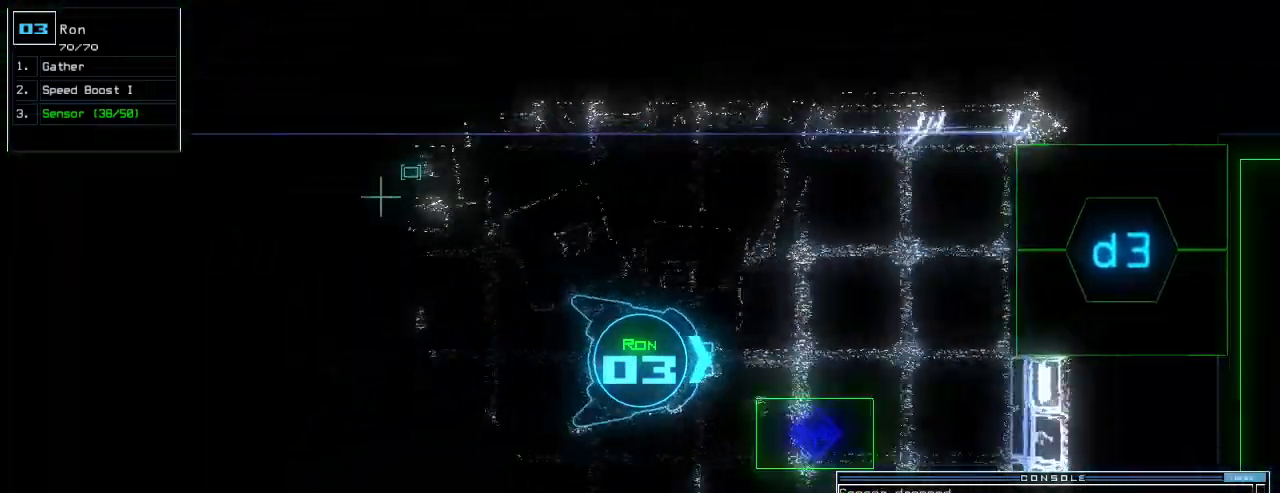
{"keys": ["return", "up"], "events": [[60, "left", "up"], [120, "d", "down"], [220, "d", "up"], [380, "3", "down"], [440, "return", "down"], [460, "3", "up"]]}
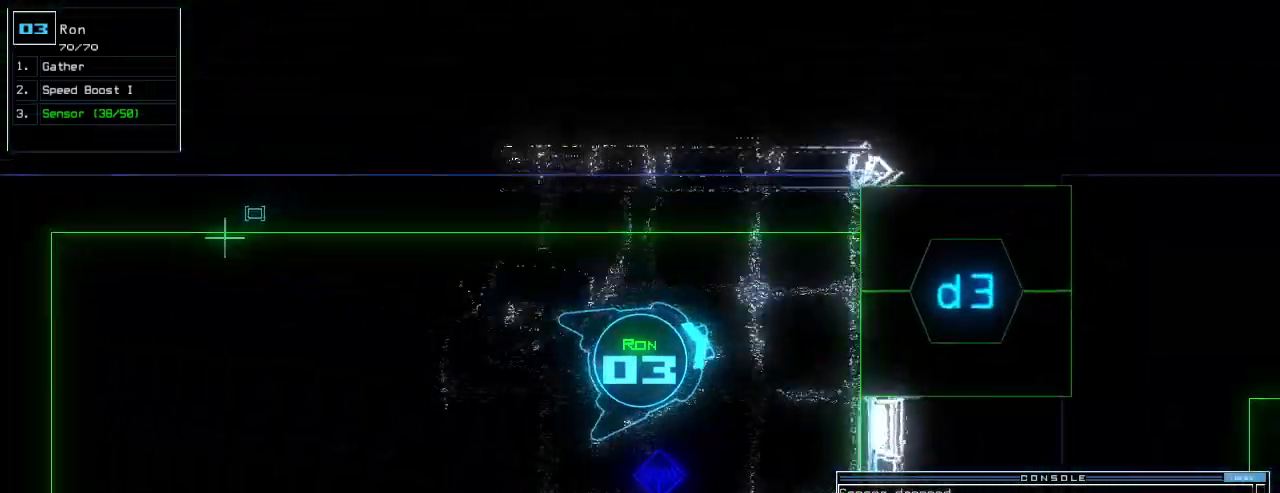
{"keys": ["up"], "events": [[60, "return", "up"], [260, "right", "down"], [320, "right", "up"]]}